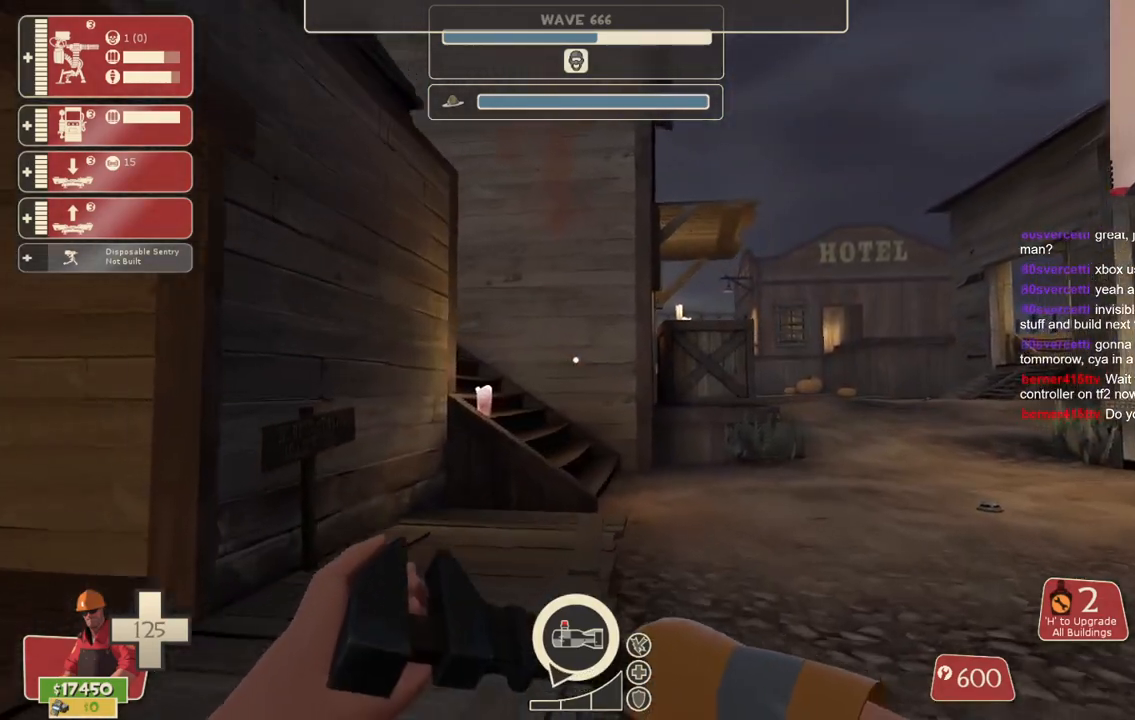
Gameplay with a controller (PlayStation layout); each line is a JSON object with the inputs held at the frame after it. "events" lists button and stick changes between this image and that frame as [ms after this image, input, new state], when the widget could be followed in between. Not read: L3.
{"buttons": [], "left_stick": "up", "right_stick": "left", "events": [[33, "left_stick", "up-right"], [167, "left_stick", "up"], [483, "right_stick", "left"]]}
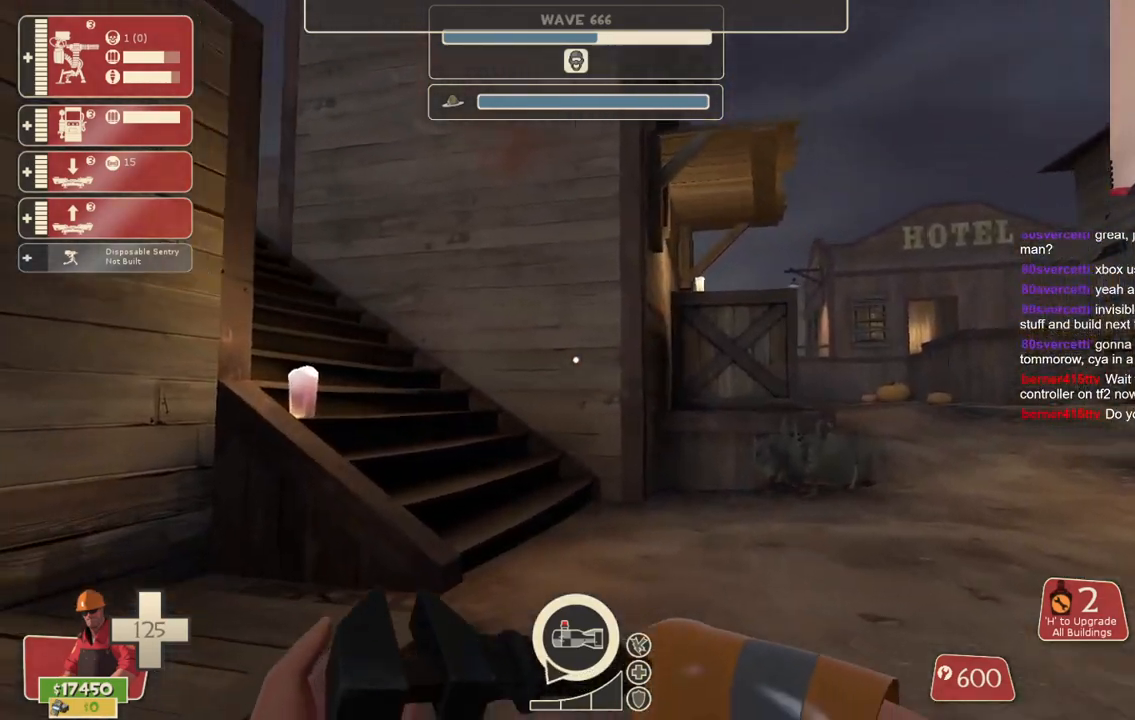
{"buttons": [], "left_stick": "up", "right_stick": "center", "events": [[17, "left_stick", "up-right"], [100, "right_stick", "center"], [217, "left_stick", "up"], [317, "right_stick", "left"], [417, "right_stick", "center"]]}
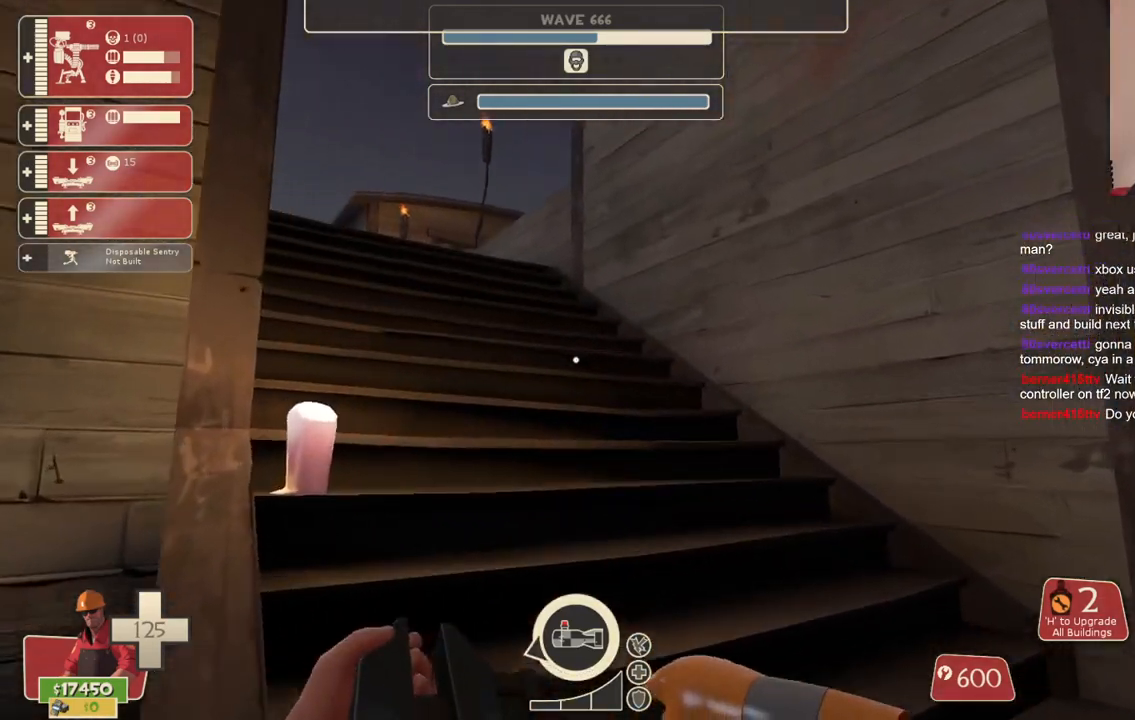
{"buttons": [], "left_stick": "up", "right_stick": "left", "events": [[133, "right_stick", "up-left"], [250, "right_stick", "center"], [383, "right_stick", "left"]]}
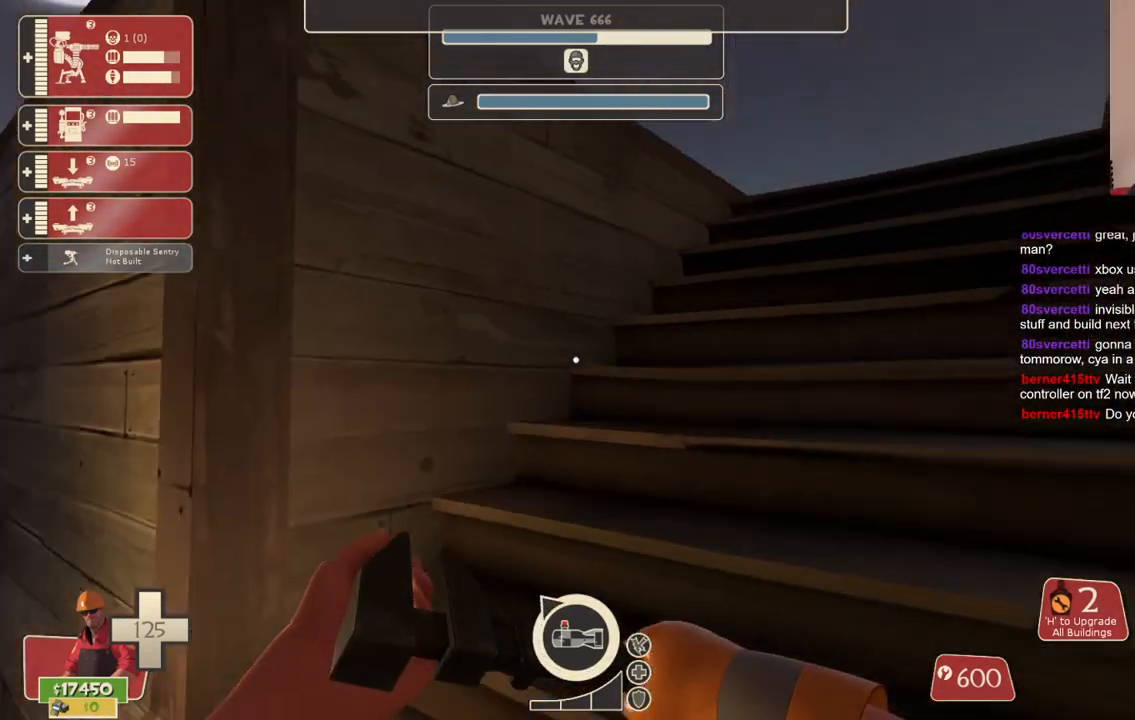
{"buttons": [], "left_stick": "up-right", "right_stick": "center", "events": [[50, "right_stick", "center"], [167, "left_stick", "up-right"]]}
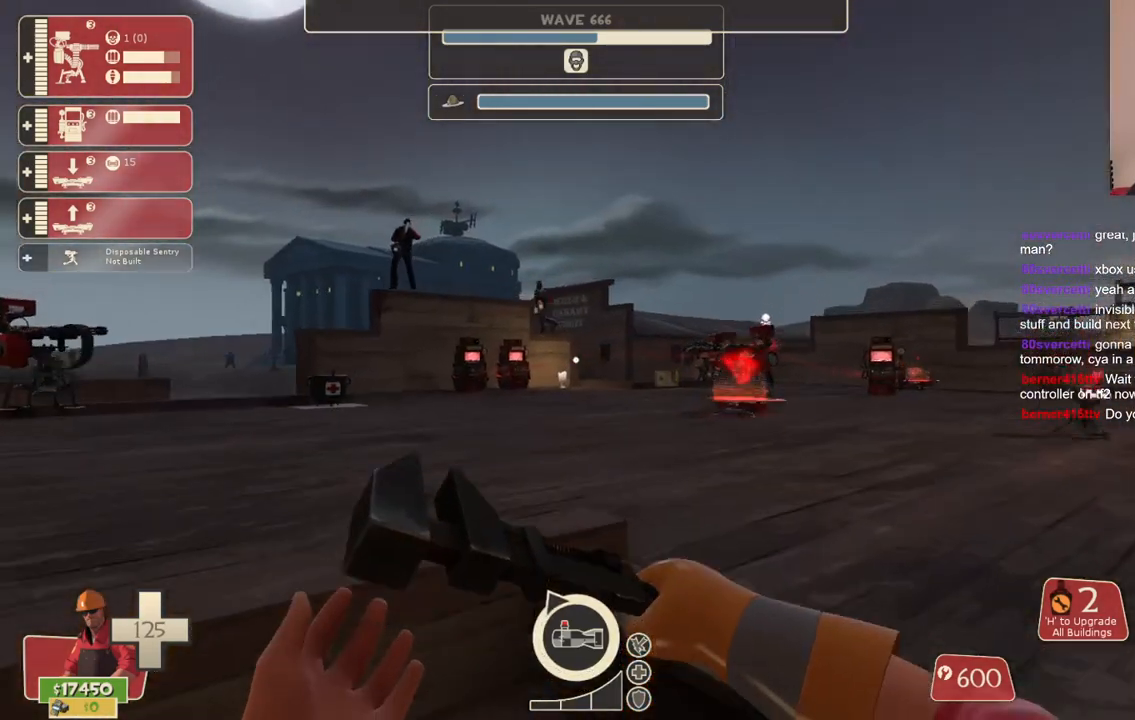
{"buttons": [], "left_stick": "up", "right_stick": "center", "events": [[433, "left_stick", "up"]]}
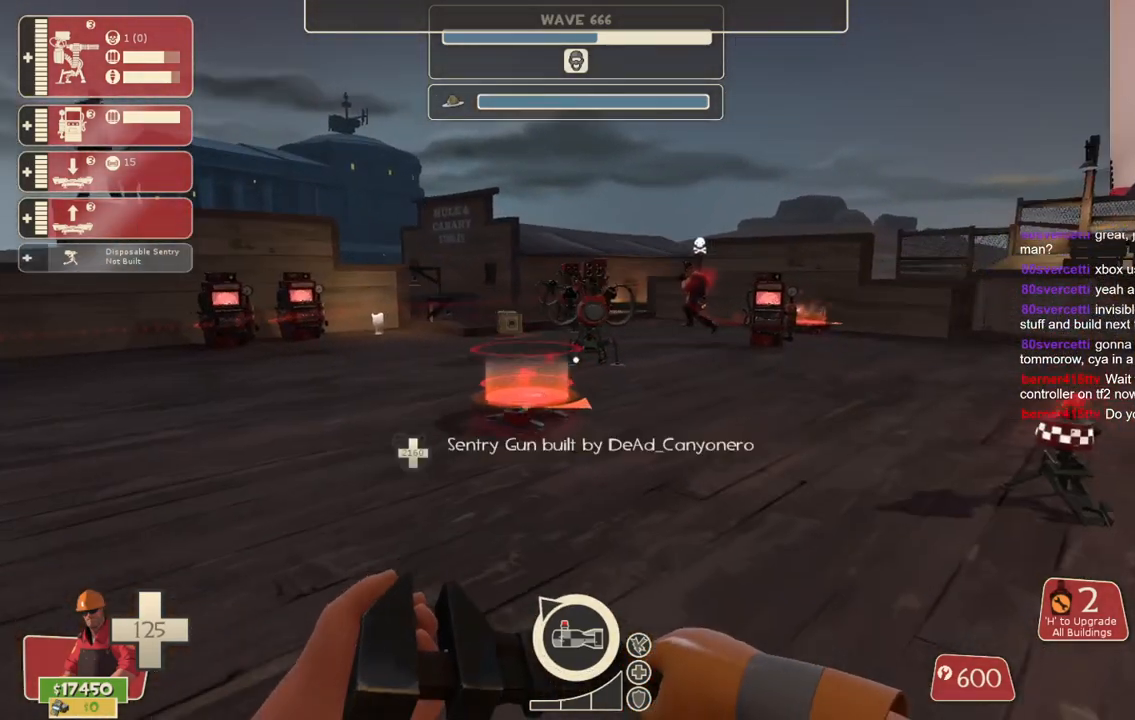
{"buttons": [], "left_stick": "up", "right_stick": "center", "events": []}
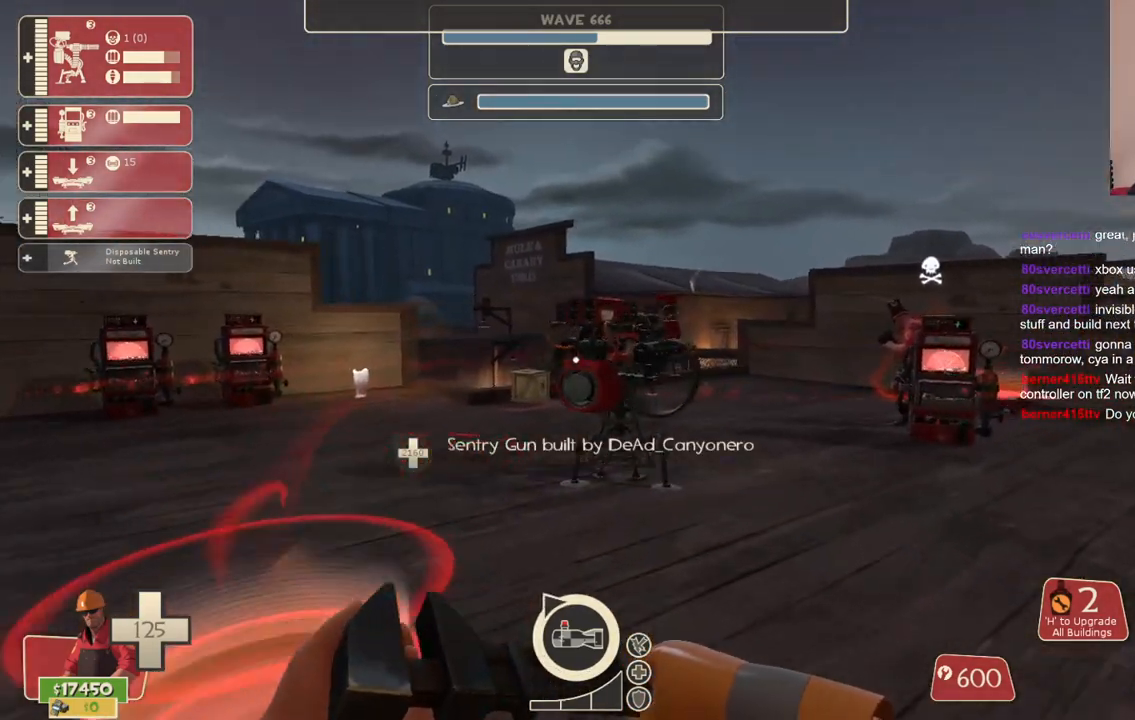
{"buttons": ["L2"], "left_stick": "up", "right_stick": "center", "events": [[350, "L2", "down"]]}
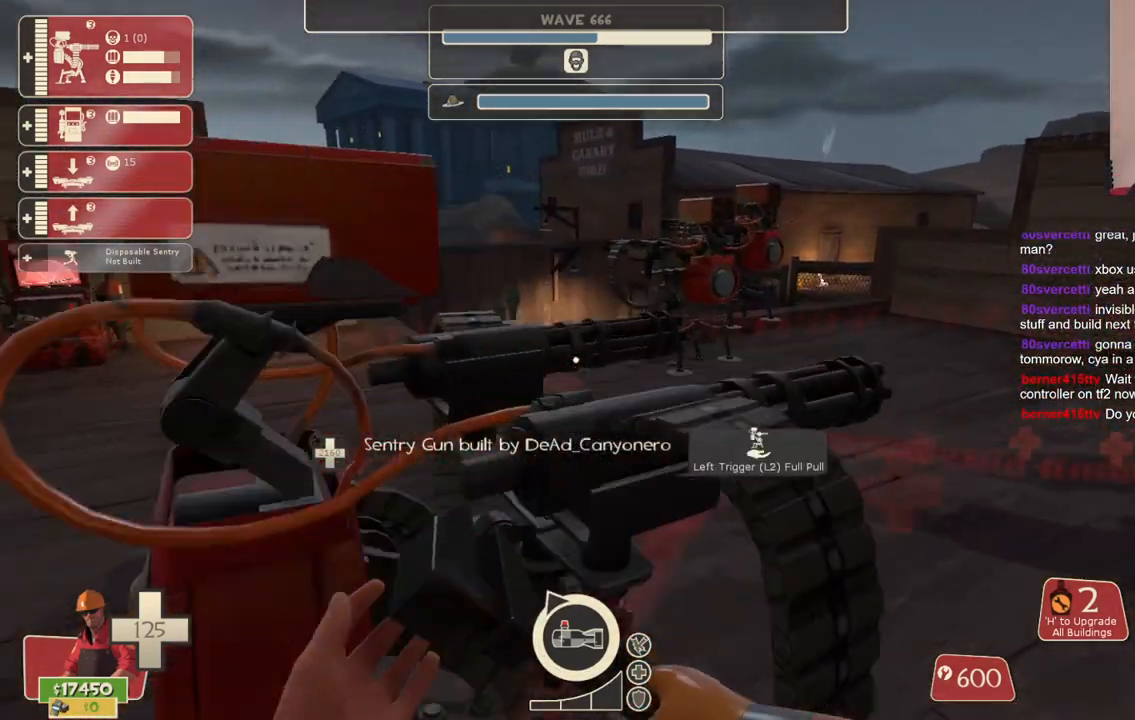
{"buttons": [], "left_stick": "center", "right_stick": "center", "events": [[50, "L2", "up"], [300, "left_stick", "up-right"], [417, "left_stick", "center"]]}
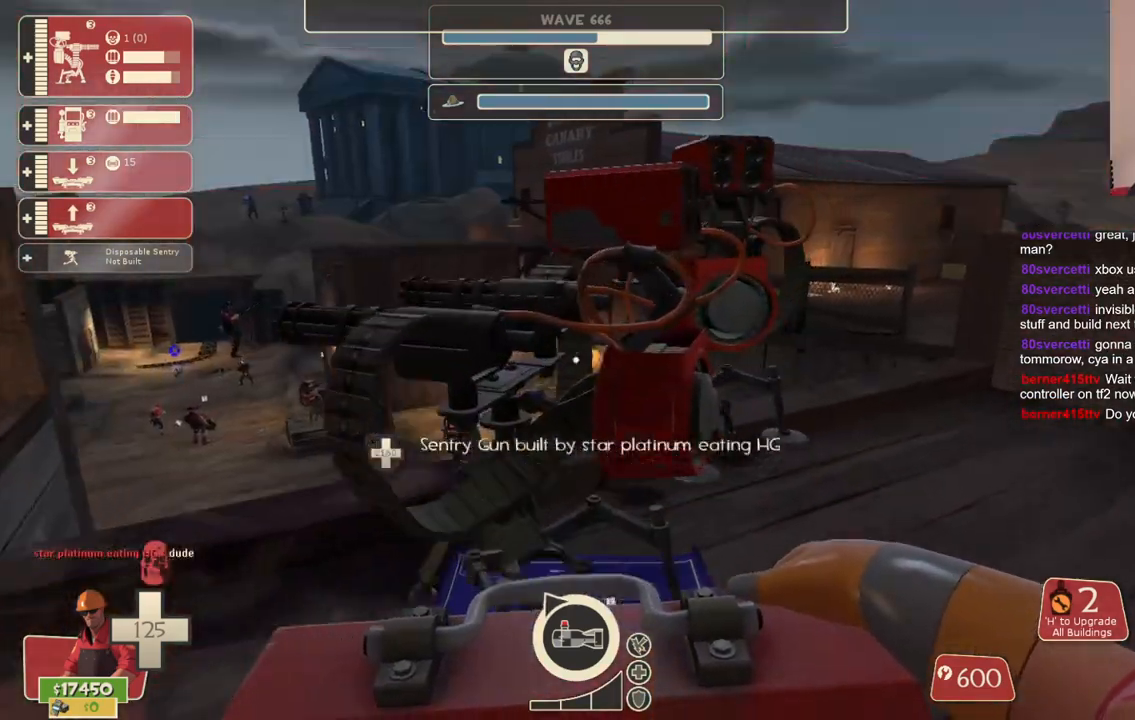
{"buttons": [], "left_stick": "center", "right_stick": "center", "events": []}
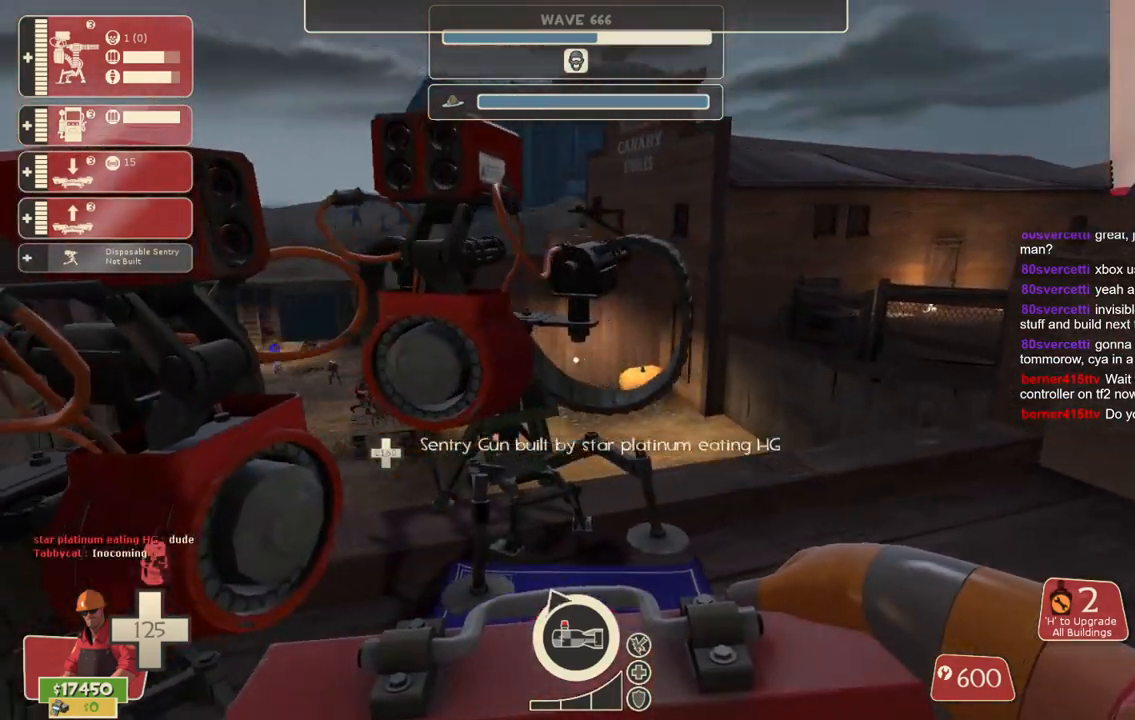
{"buttons": [], "left_stick": "up-right", "right_stick": "center", "events": [[217, "right_stick", "left"], [317, "right_stick", "center"], [450, "left_stick", "up-right"]]}
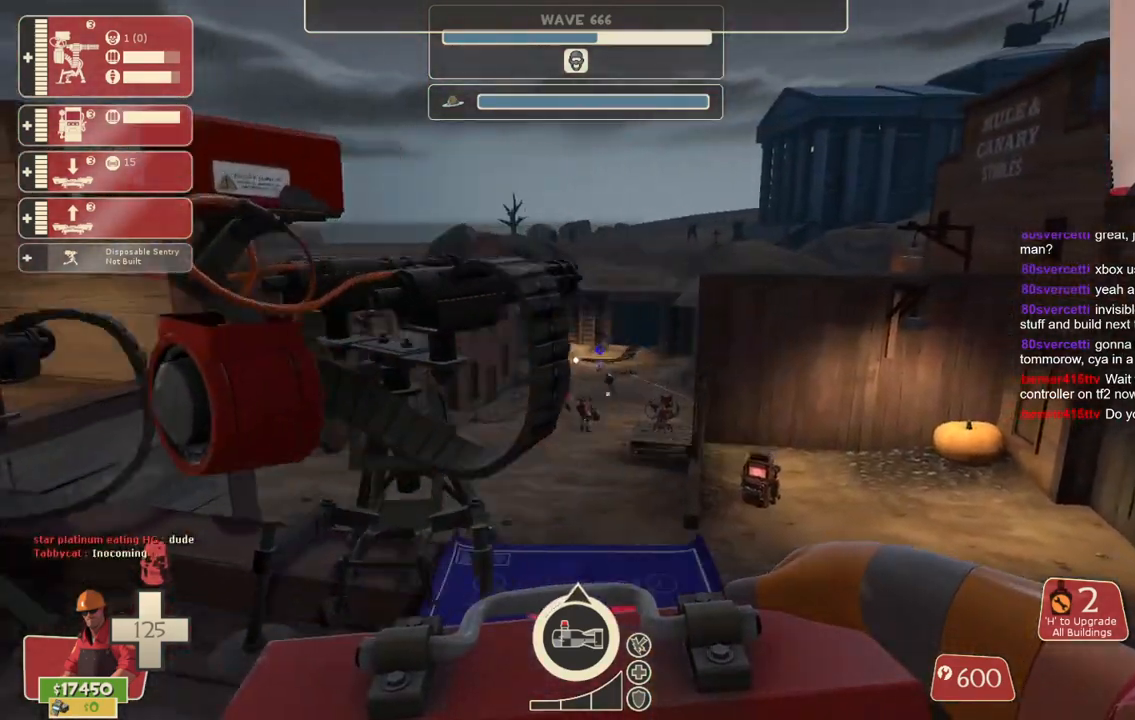
{"buttons": [], "left_stick": "up-left", "right_stick": "center", "events": [[50, "left_stick", "up"], [283, "left_stick", "up-left"]]}
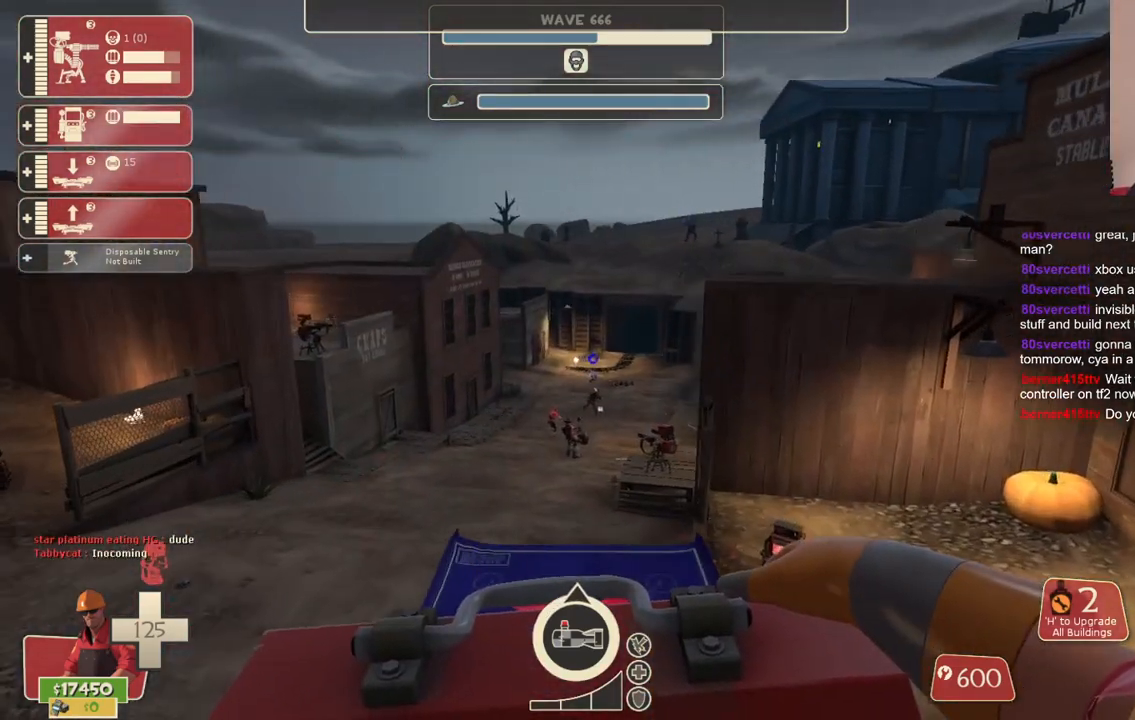
{"buttons": [], "left_stick": "up", "right_stick": "center", "events": [[467, "left_stick", "up"]]}
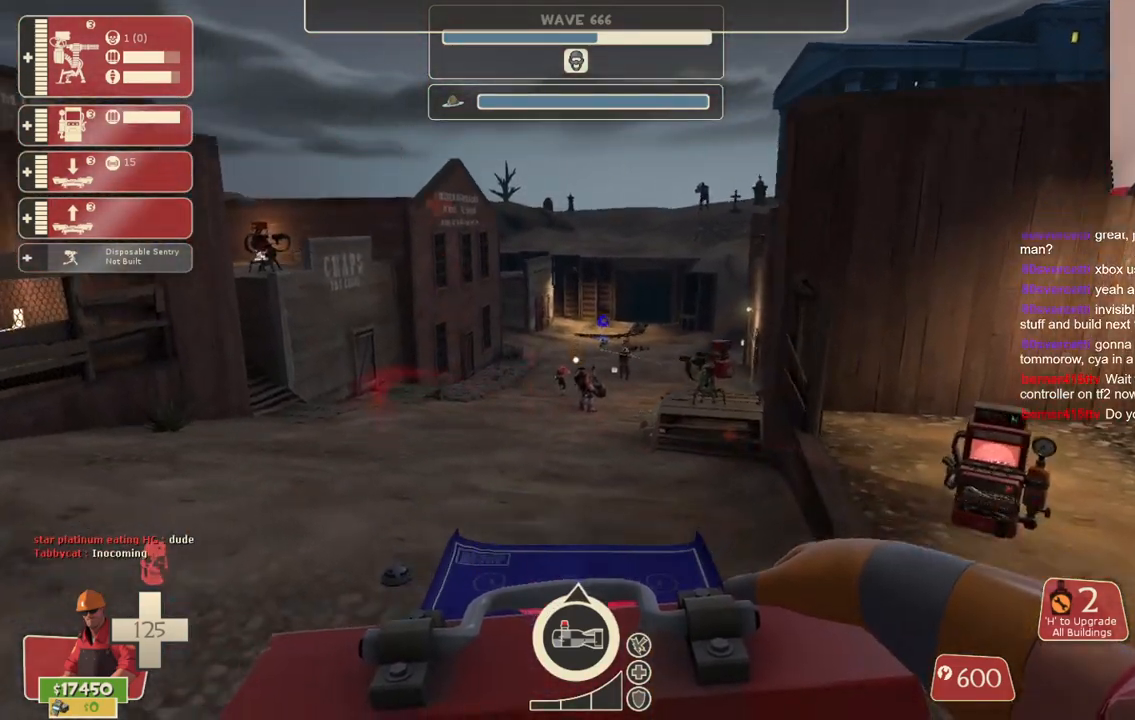
{"buttons": [], "left_stick": "up", "right_stick": "center", "events": []}
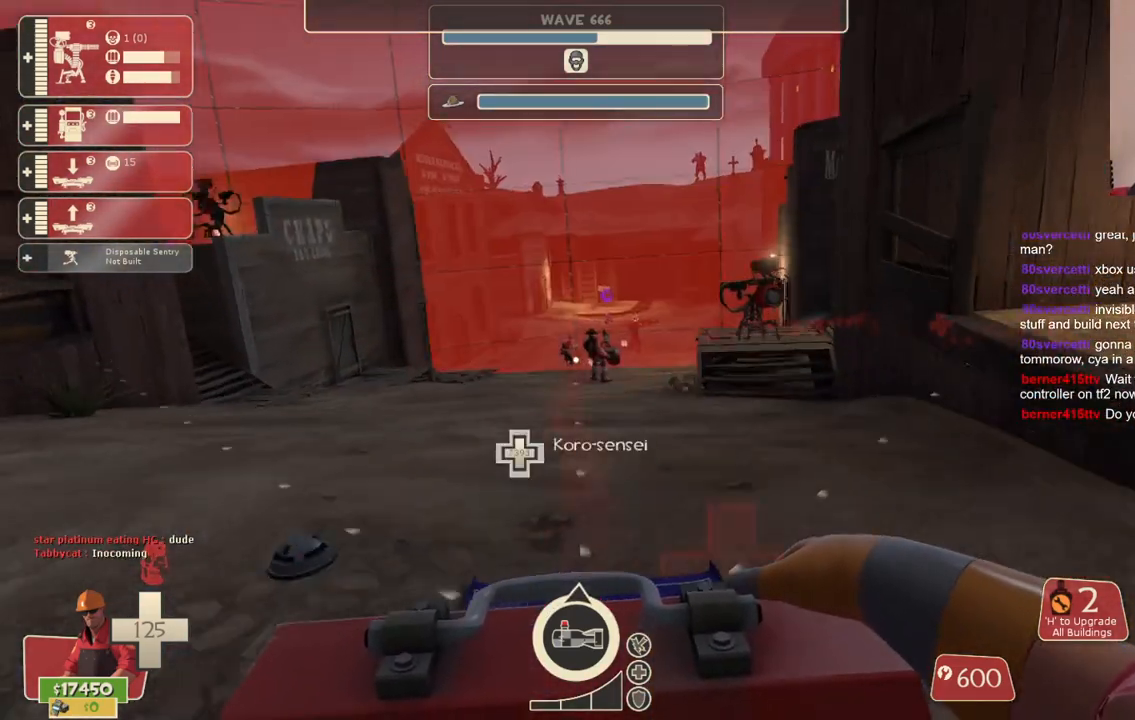
{"buttons": [], "left_stick": "up", "right_stick": "center", "events": []}
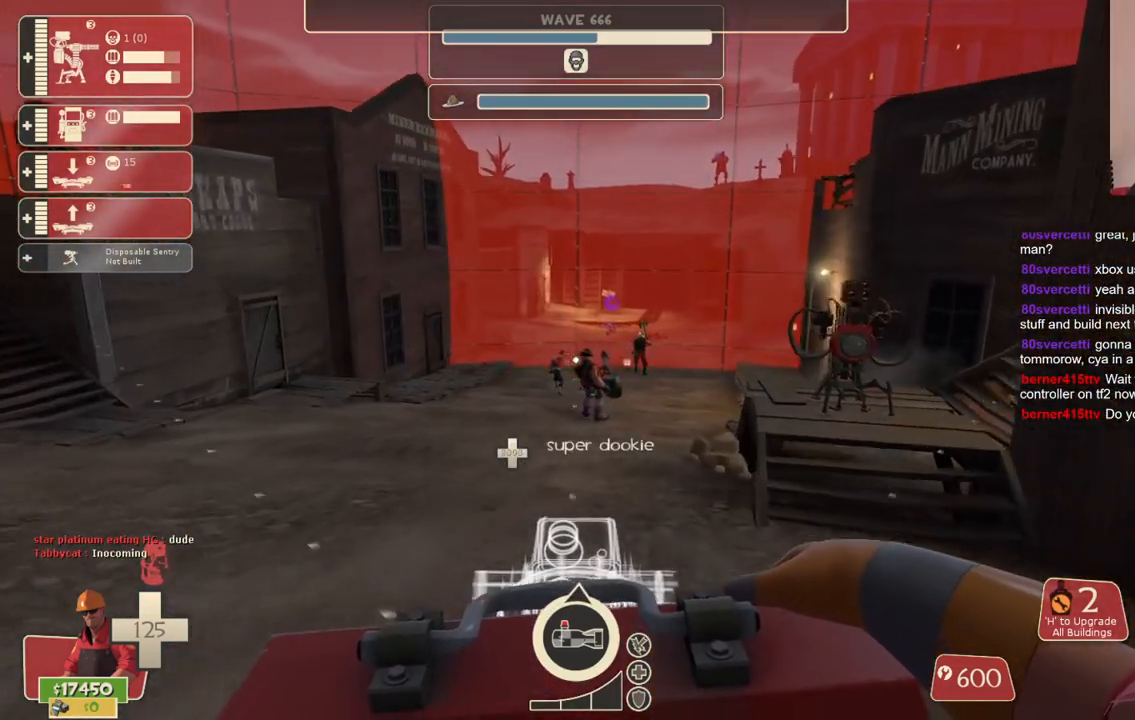
{"buttons": [], "left_stick": "up-right", "right_stick": "right", "events": [[367, "left_stick", "up-right"], [483, "right_stick", "right"]]}
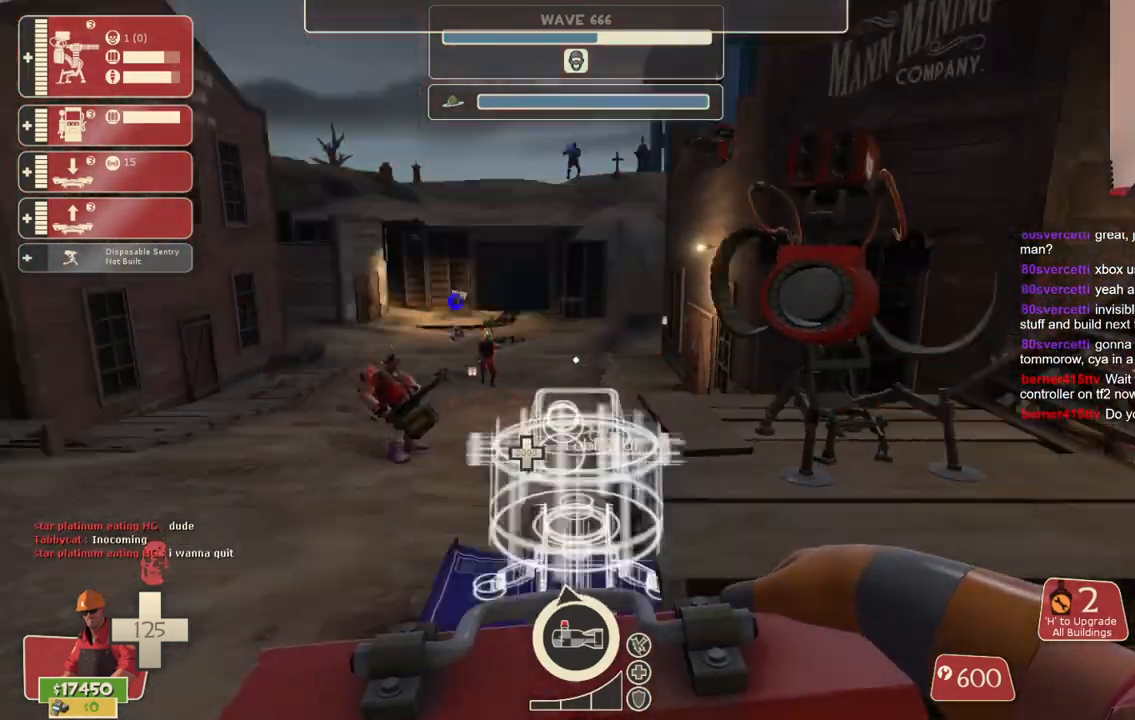
{"buttons": [], "left_stick": "up", "right_stick": "right", "events": [[100, "left_stick", "up"], [300, "right_stick", "center"], [500, "right_stick", "right"]]}
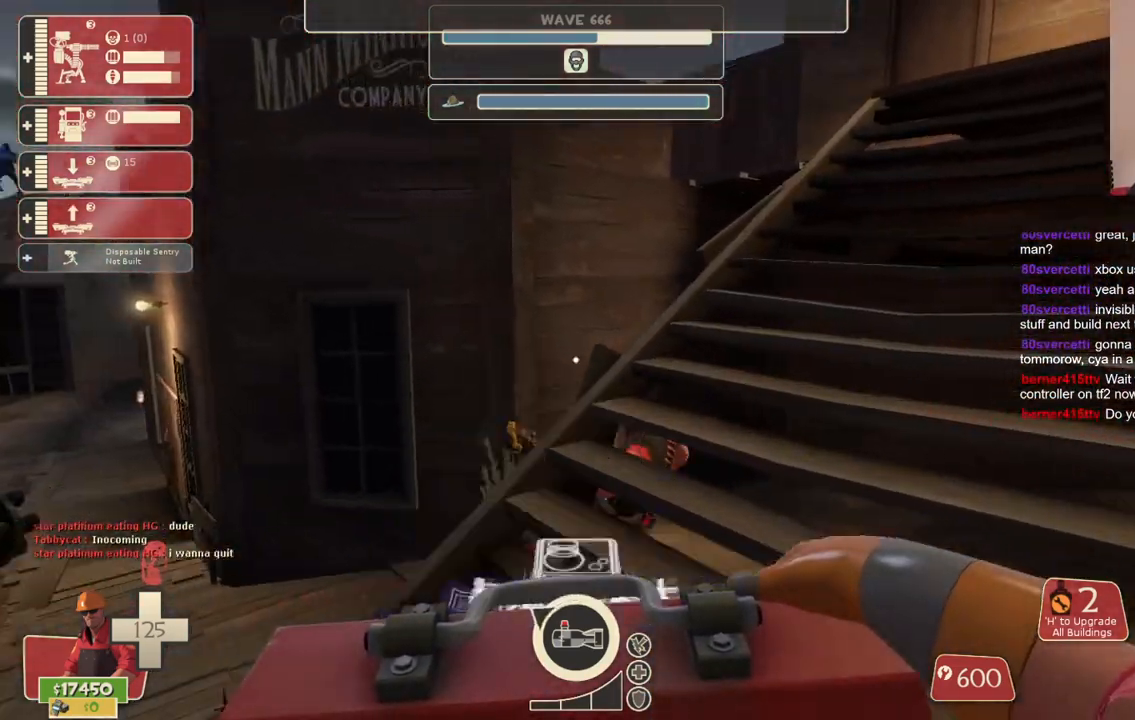
{"buttons": [], "left_stick": "up-left", "right_stick": "center", "events": [[17, "left_stick", "up-right"], [167, "right_stick", "center"], [250, "left_stick", "up"], [467, "left_stick", "up-left"]]}
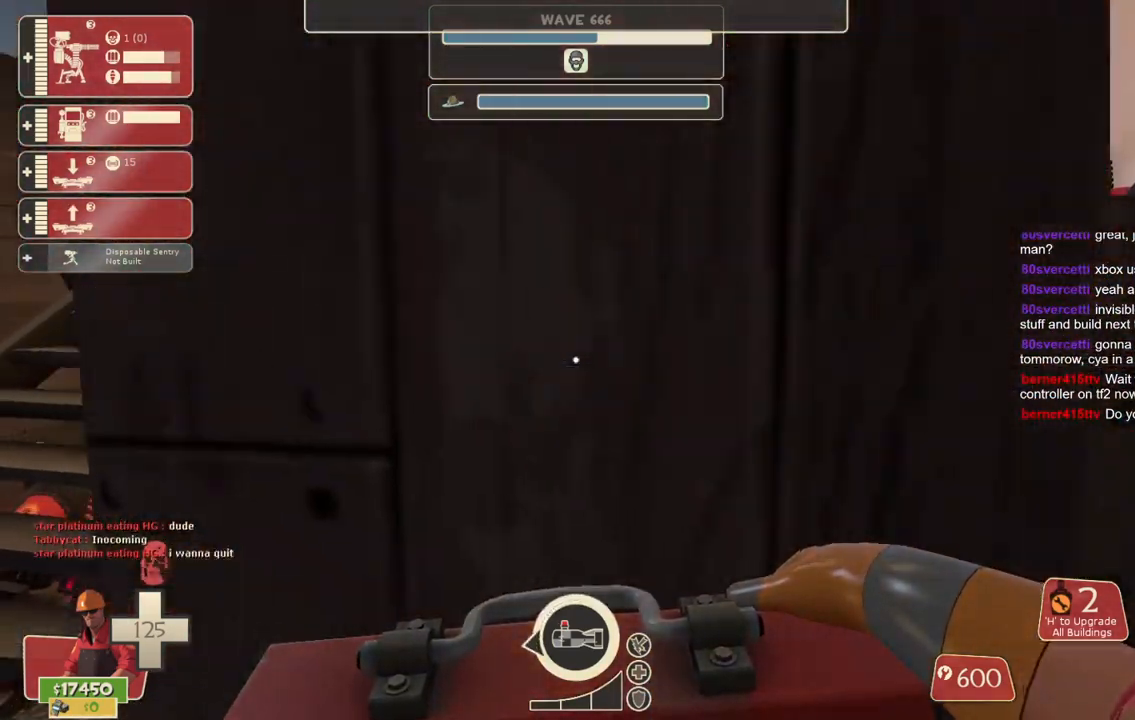
{"buttons": [], "left_stick": "left", "right_stick": "center", "events": [[233, "right_stick", "left"], [317, "left_stick", "left"], [450, "right_stick", "center"]]}
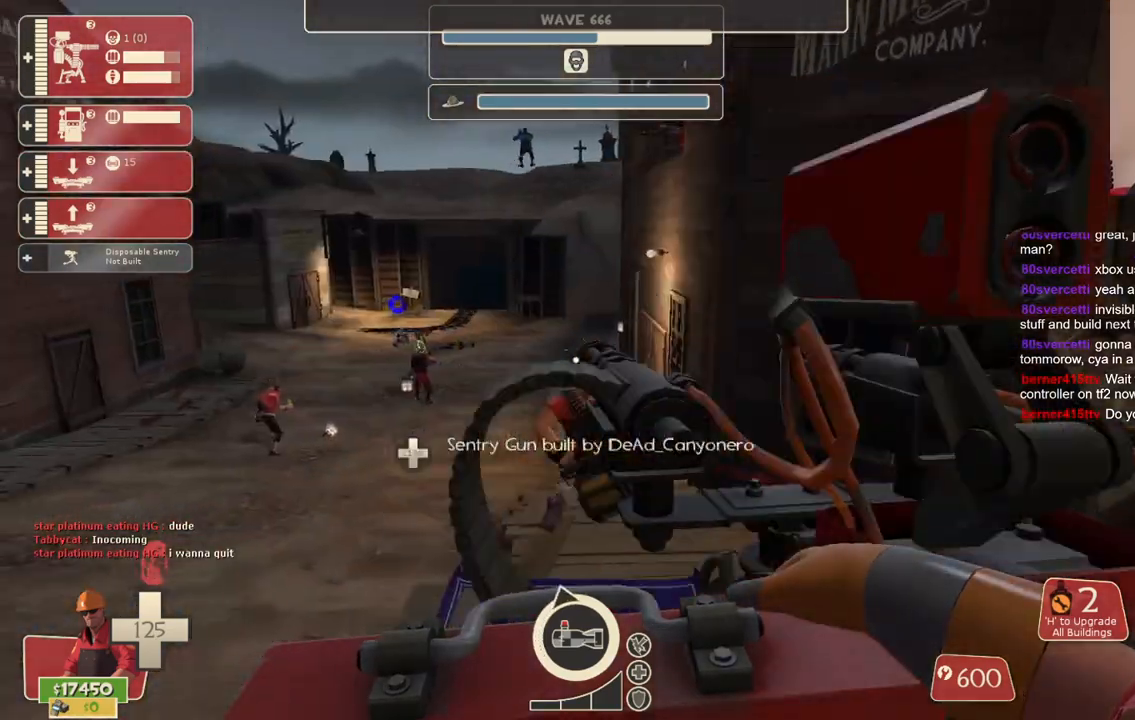
{"buttons": [], "left_stick": "up-left", "right_stick": "center", "events": [[17, "left_stick", "center"], [200, "left_stick", "left"], [267, "left_stick", "up-left"]]}
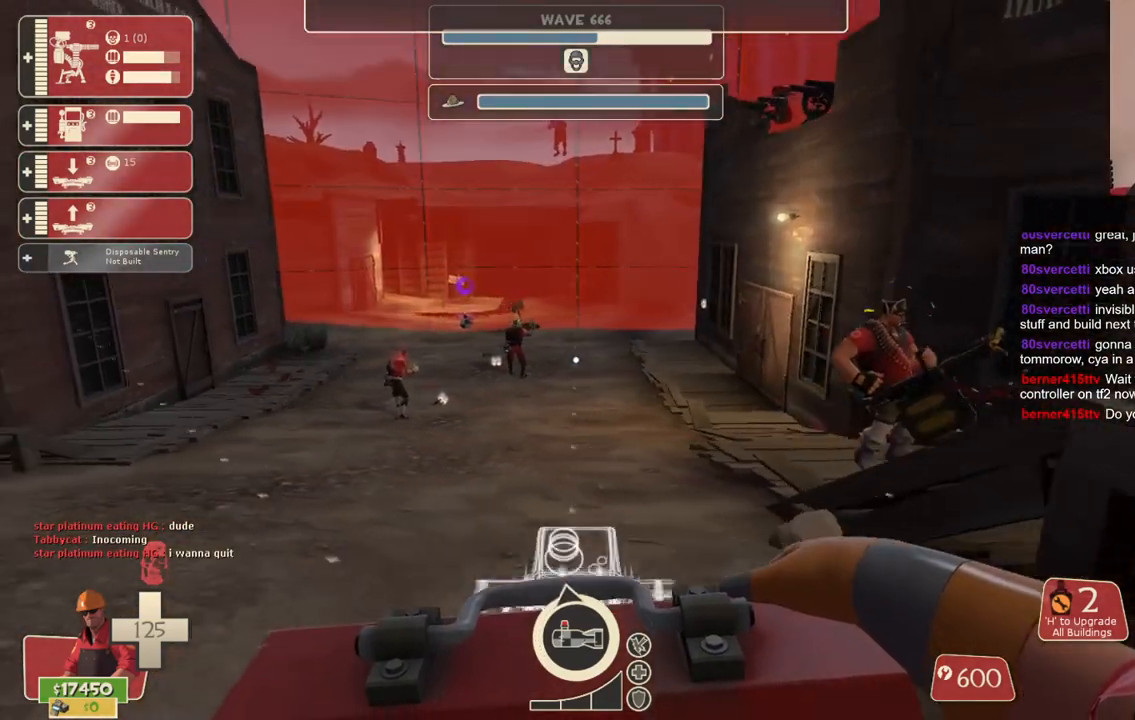
{"buttons": [], "left_stick": "up", "right_stick": "center", "events": [[400, "left_stick", "up"], [400, "right_stick", "left"], [500, "right_stick", "center"]]}
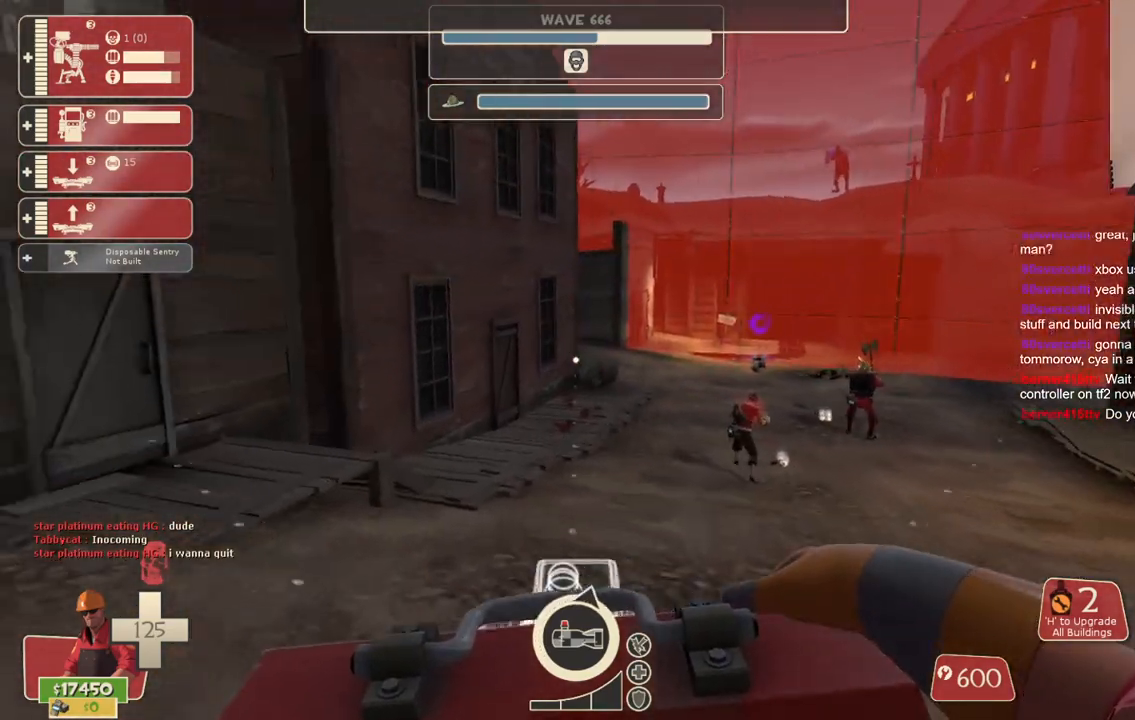
{"buttons": [], "left_stick": "up", "right_stick": "center", "events": [[200, "left_stick", "up-right"], [217, "right_stick", "right"], [417, "left_stick", "up"], [450, "right_stick", "center"]]}
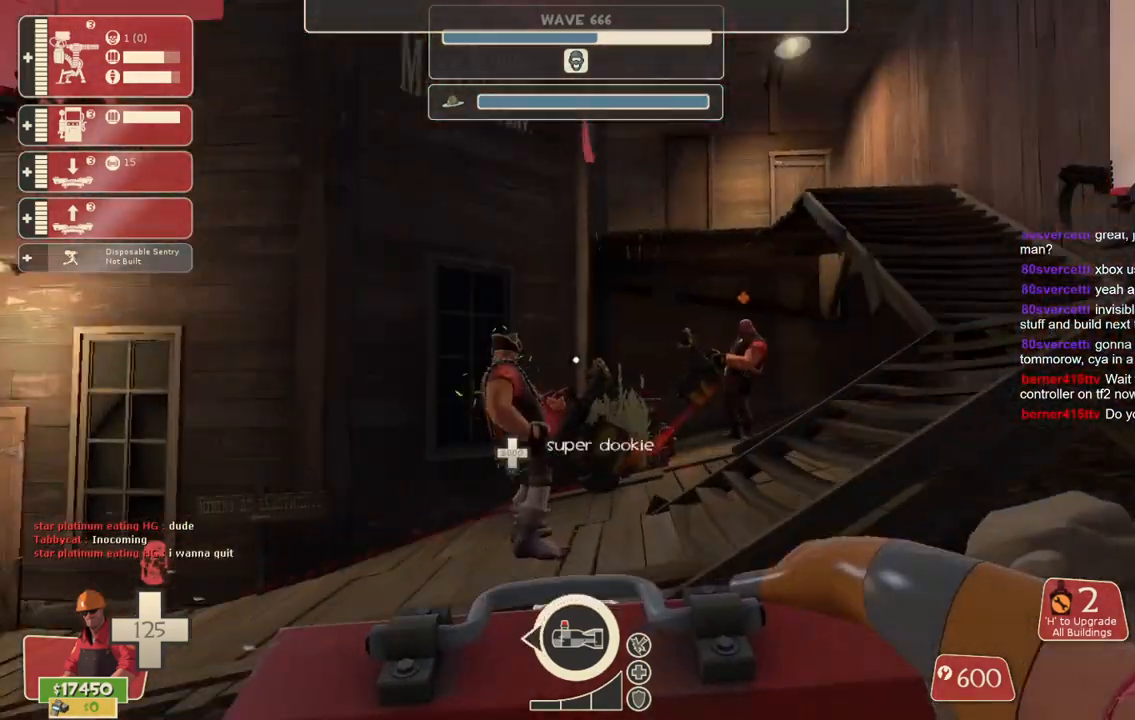
{"buttons": [], "left_stick": "up-right", "right_stick": "right", "events": [[417, "right_stick", "right"], [467, "left_stick", "up-right"]]}
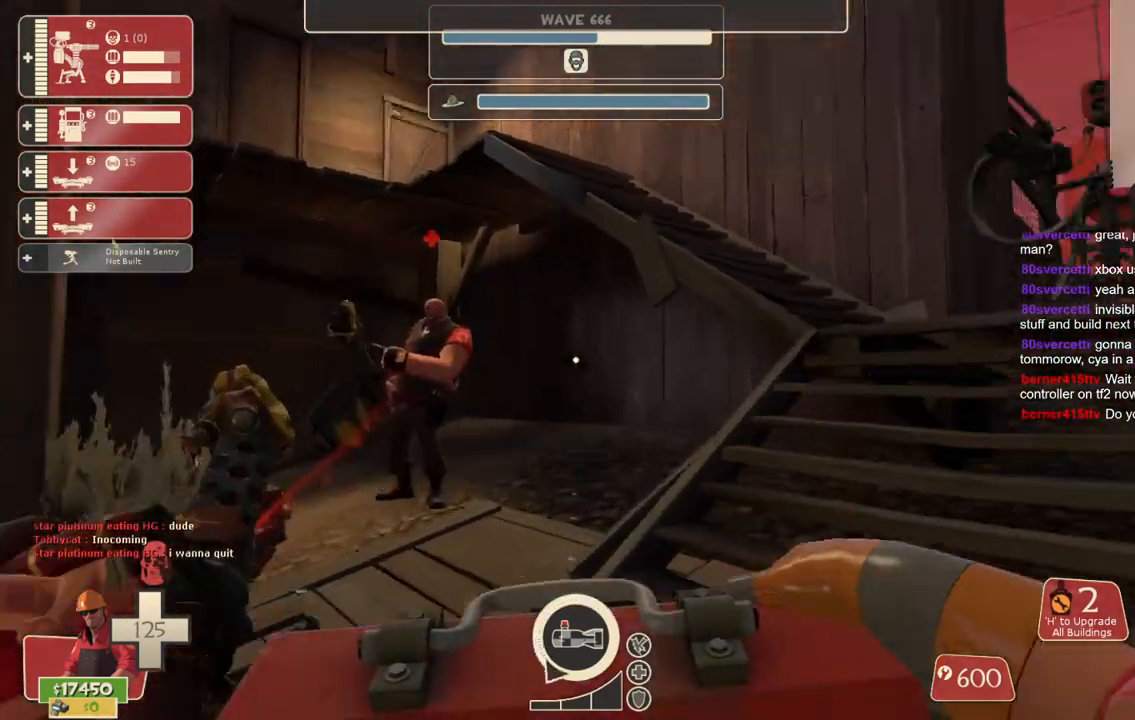
{"buttons": [], "left_stick": "up", "right_stick": "left", "events": [[217, "left_stick", "up"], [367, "right_stick", "left"]]}
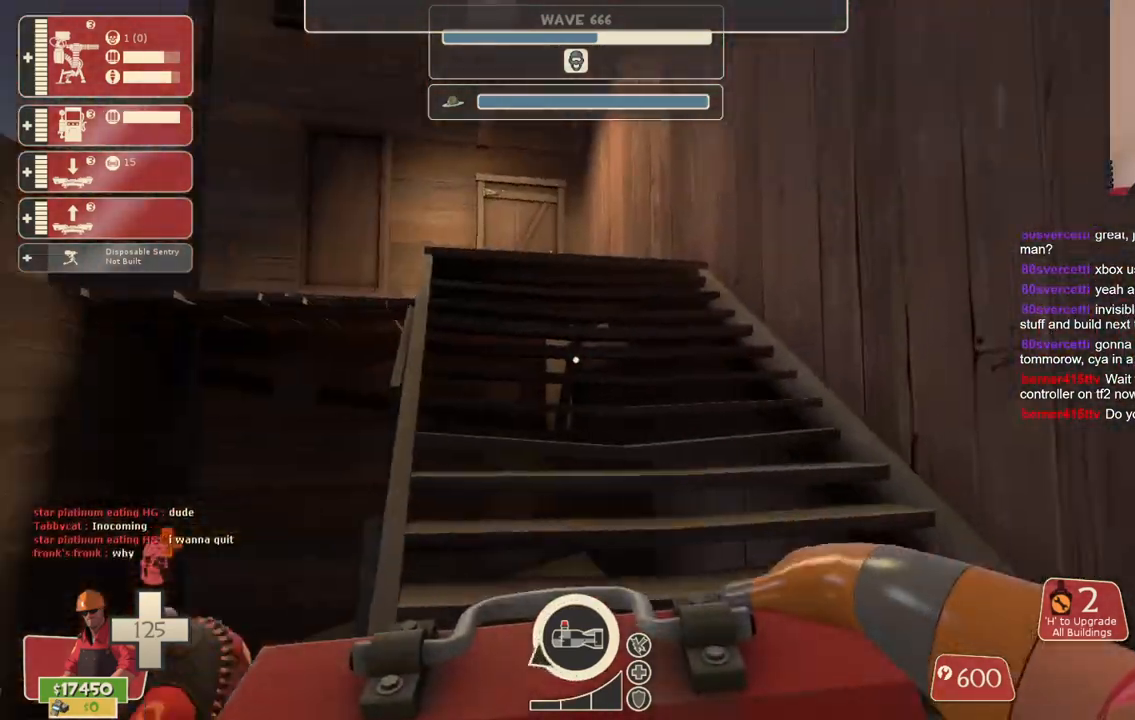
{"buttons": [], "left_stick": "up-right", "right_stick": "center", "events": [[33, "right_stick", "center"], [267, "right_stick", "left"], [383, "left_stick", "up-right"], [417, "right_stick", "center"]]}
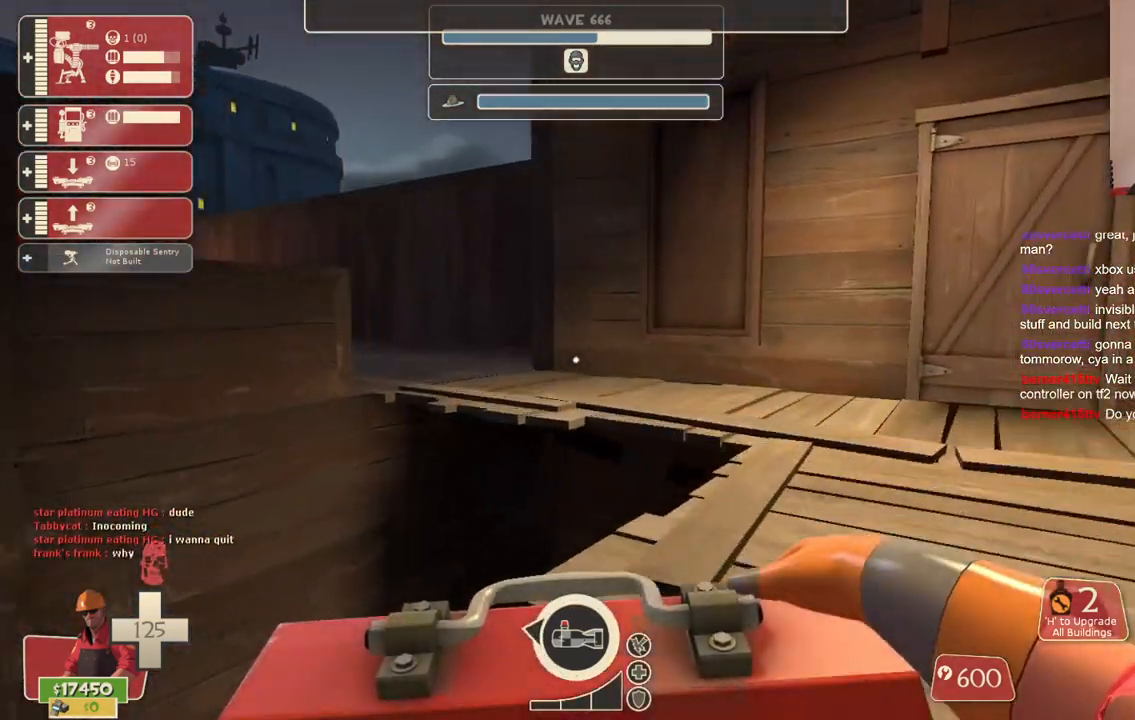
{"buttons": [], "left_stick": "up-right", "right_stick": "left", "events": [[100, "right_stick", "left"], [250, "right_stick", "center"], [400, "right_stick", "left"]]}
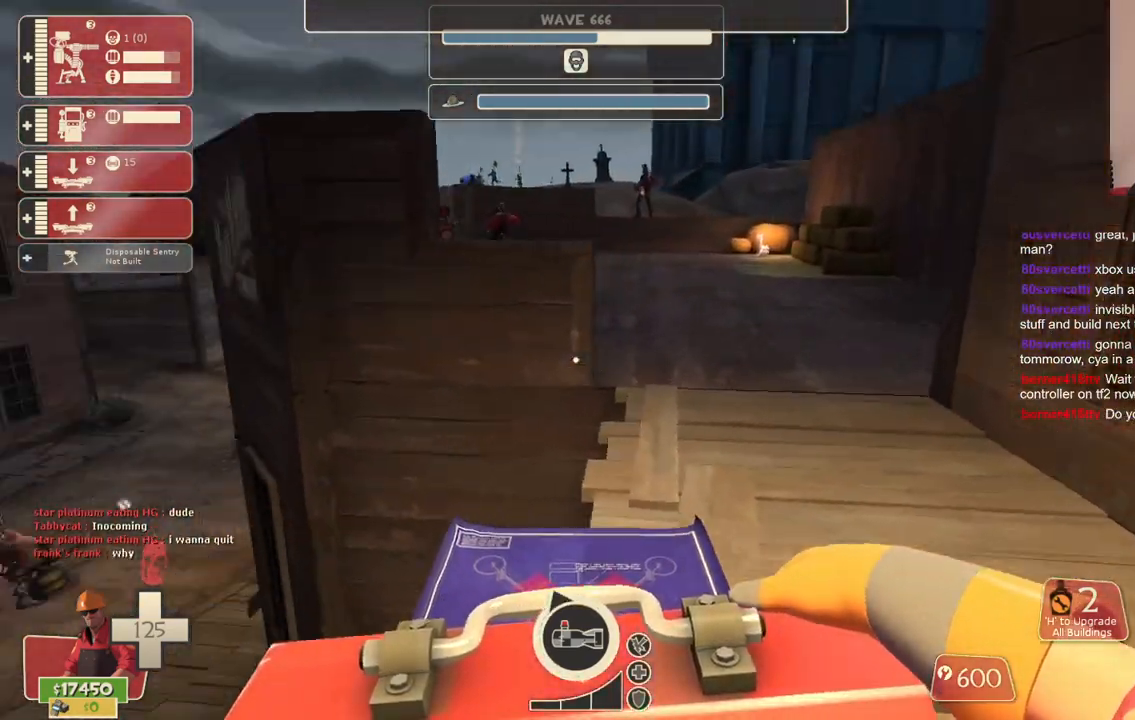
{"buttons": [], "left_stick": "up-right", "right_stick": "center", "events": [[33, "right_stick", "center"], [250, "right_stick", "left"], [333, "right_stick", "center"]]}
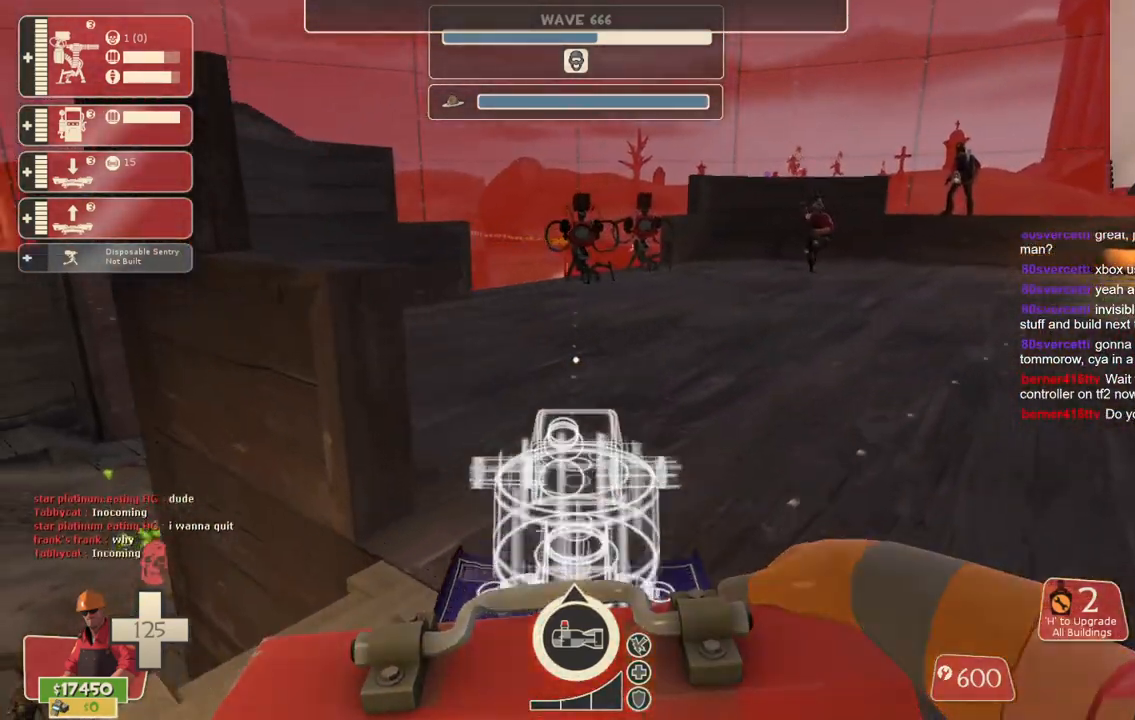
{"buttons": [], "left_stick": "up", "right_stick": "center", "events": [[117, "left_stick", "up"]]}
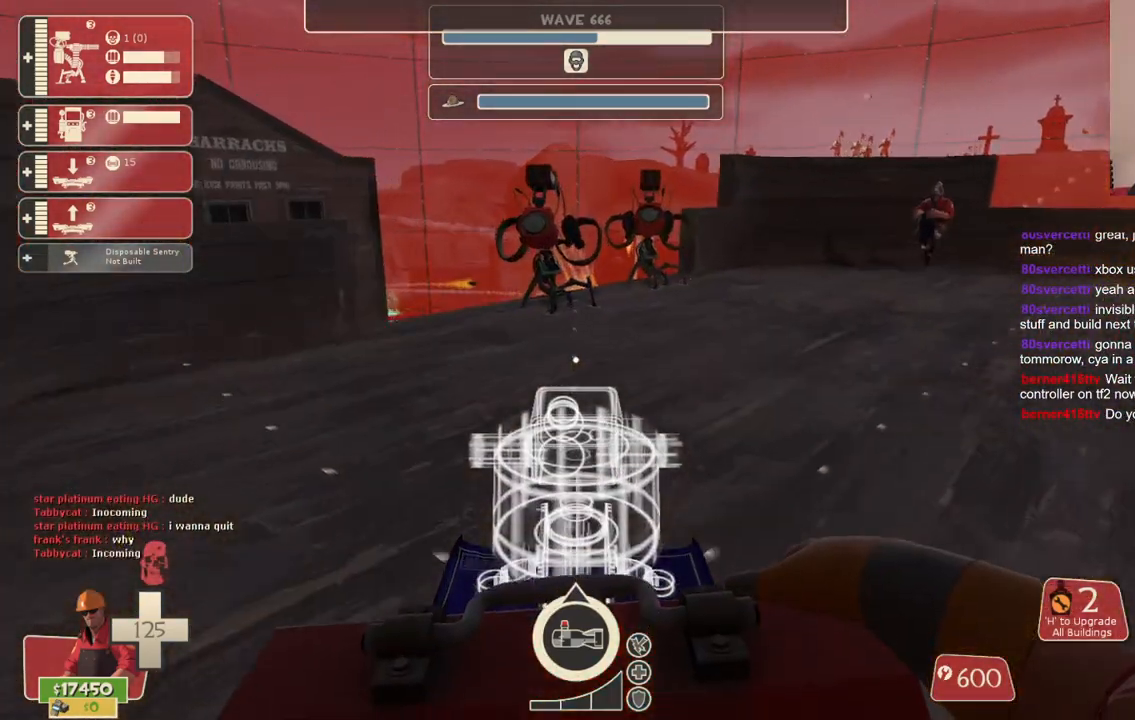
{"buttons": [], "left_stick": "up", "right_stick": "center", "events": [[17, "left_stick", "up-left"], [283, "left_stick", "up"]]}
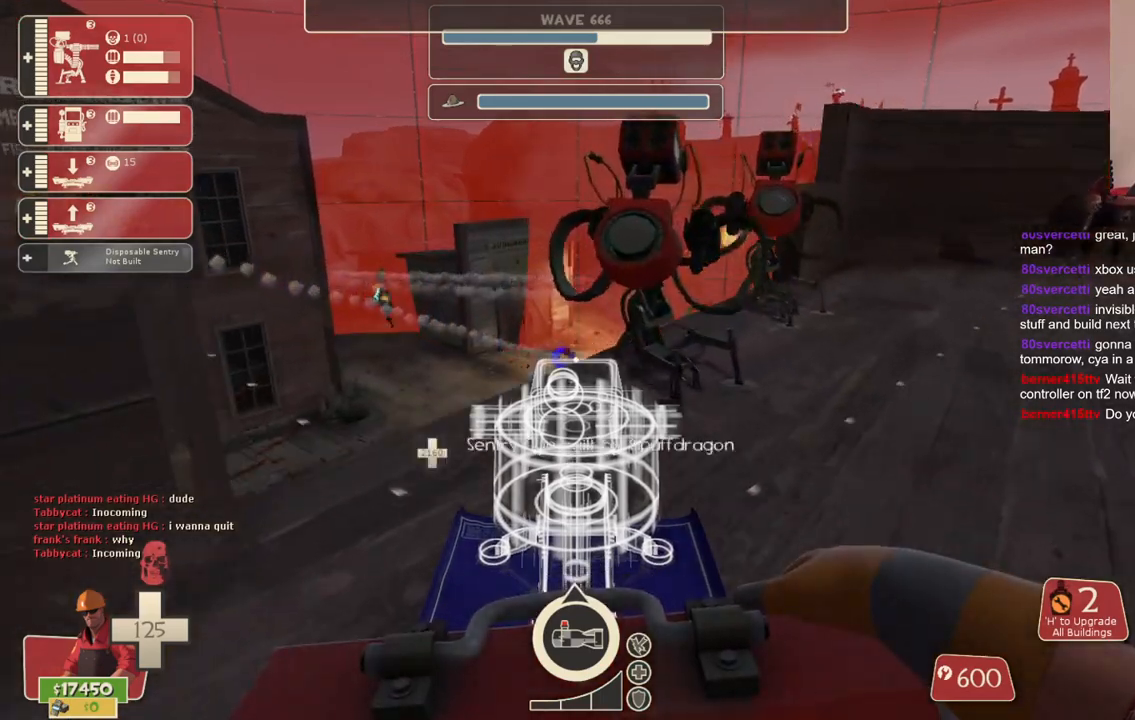
{"buttons": ["R2"], "left_stick": "center", "right_stick": "center", "events": [[33, "left_stick", "center"], [483, "R2", "down"]]}
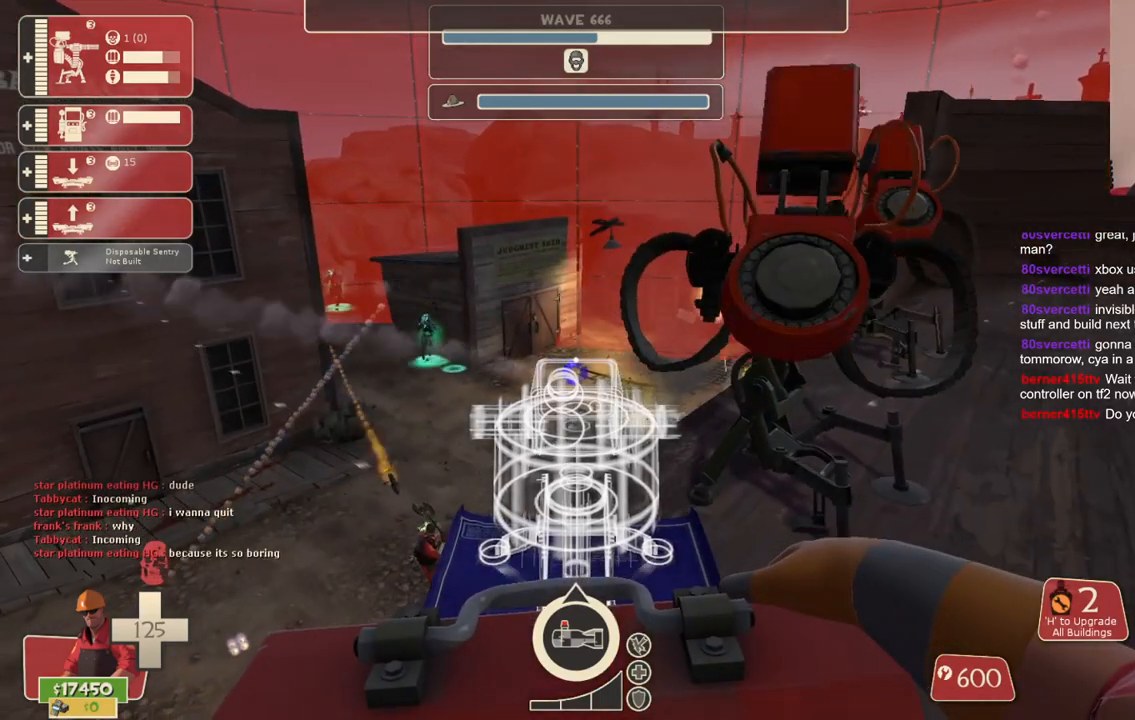
{"buttons": [], "left_stick": "center", "right_stick": "center", "events": [[117, "R2", "up"]]}
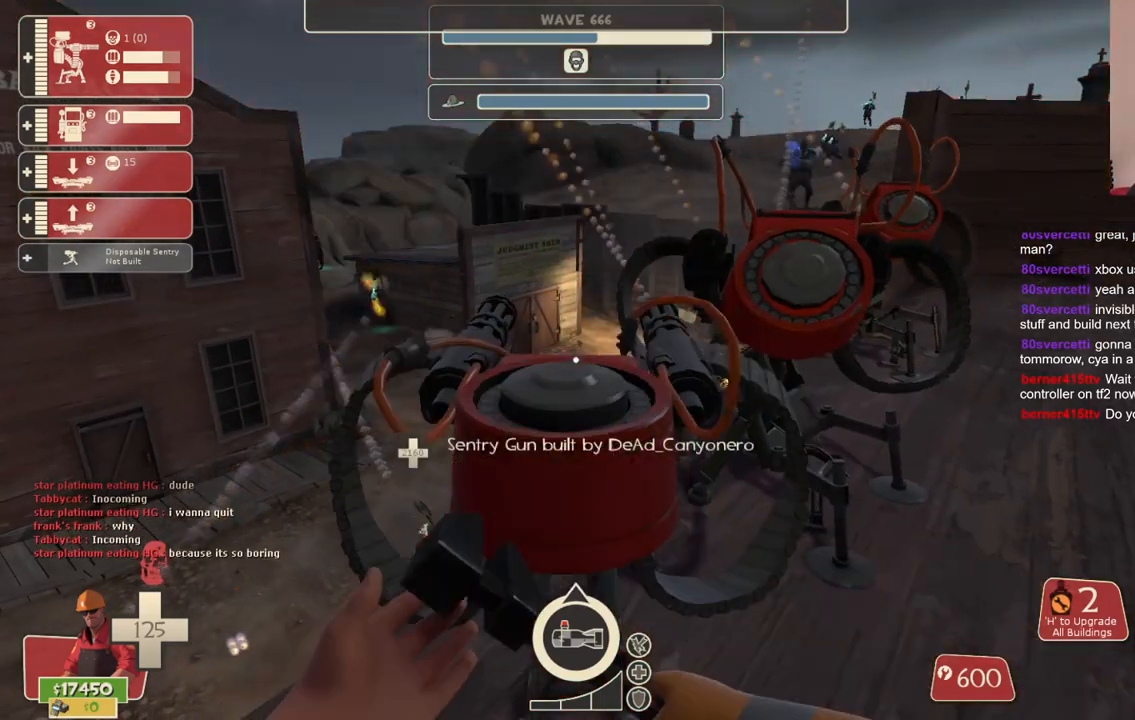
{"buttons": [], "left_stick": "up", "right_stick": "center", "events": [[50, "left_stick", "up-right"], [50, "right_stick", "right"], [167, "left_stick", "up"], [233, "right_stick", "center"]]}